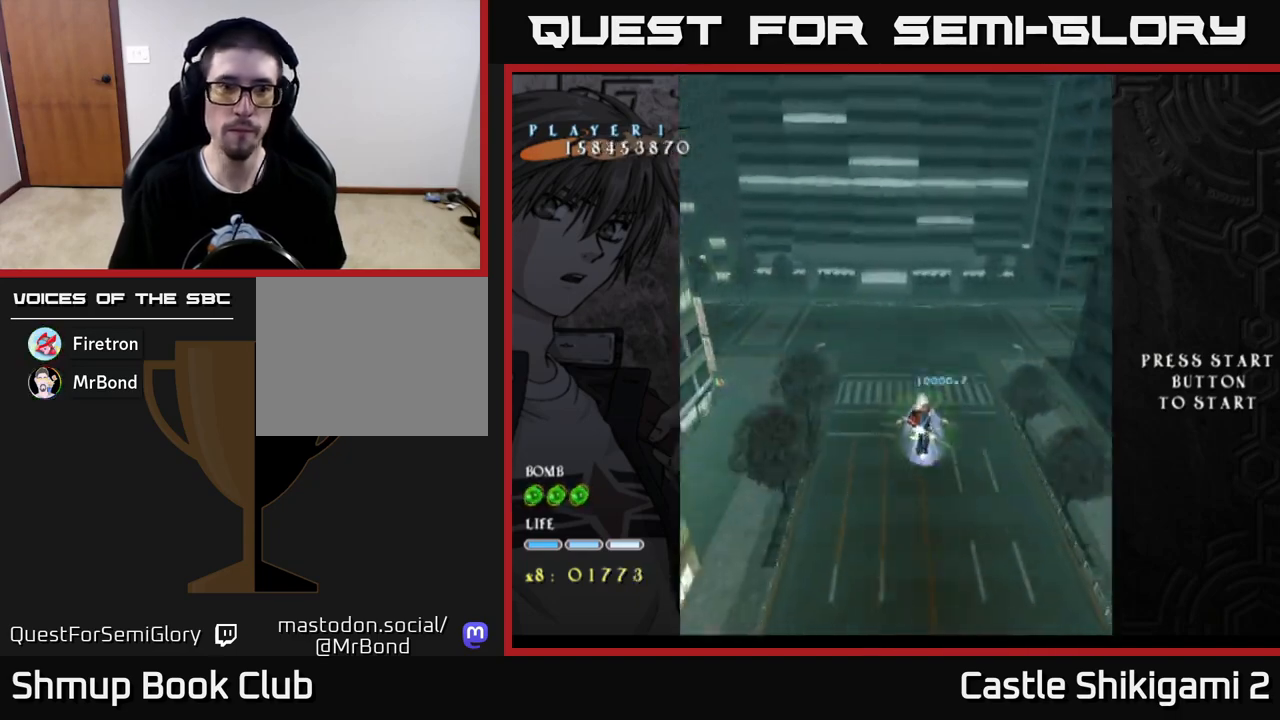
Gameplay with a controller (Xbox layout); each line is a JSON object with the inputs held at the frame after it. "events" lists button and stick changes between this image and that frame as [ms after this image, input, new state], when the widget could be followed in between.
{"buttons": ["B"], "left_stick": "center", "right_stick": "center", "events": [[33, "DPAD_LEFT", "up"], [67, "B", "down"], [83, "X", "up"], [300, "DPAD_UP", "up"]]}
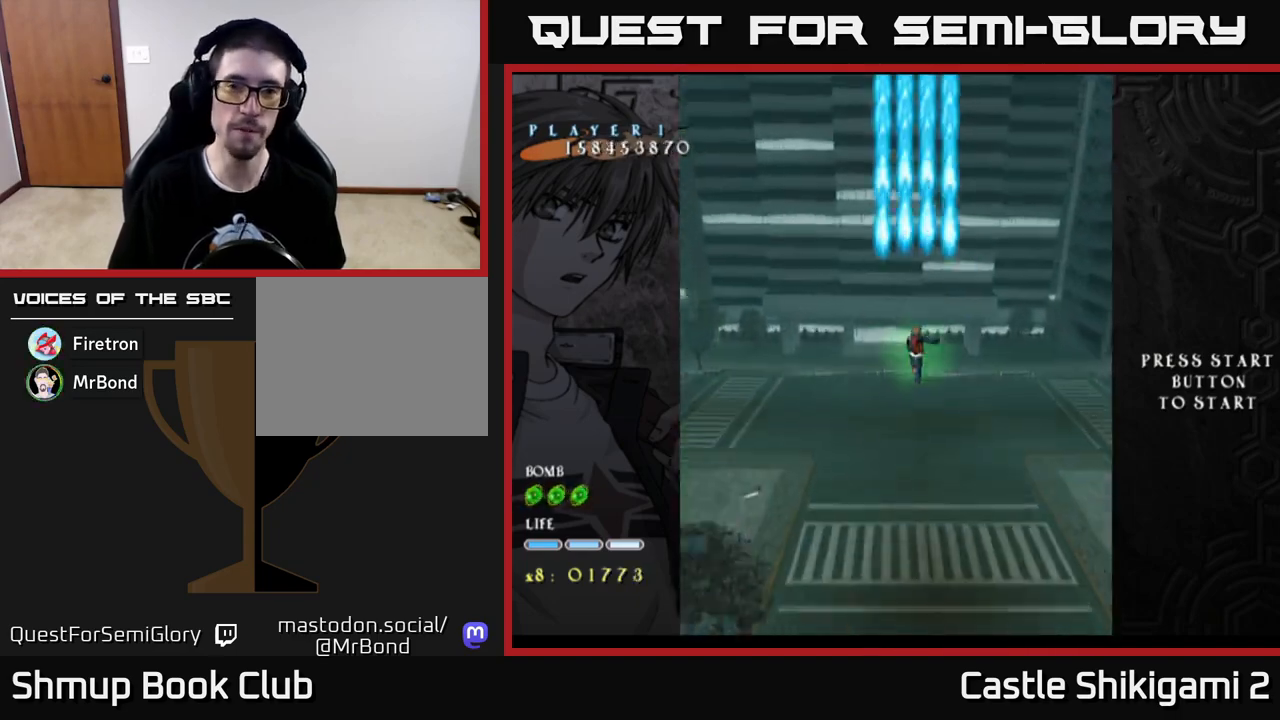
{"buttons": ["B"], "left_stick": "center", "right_stick": "center", "events": []}
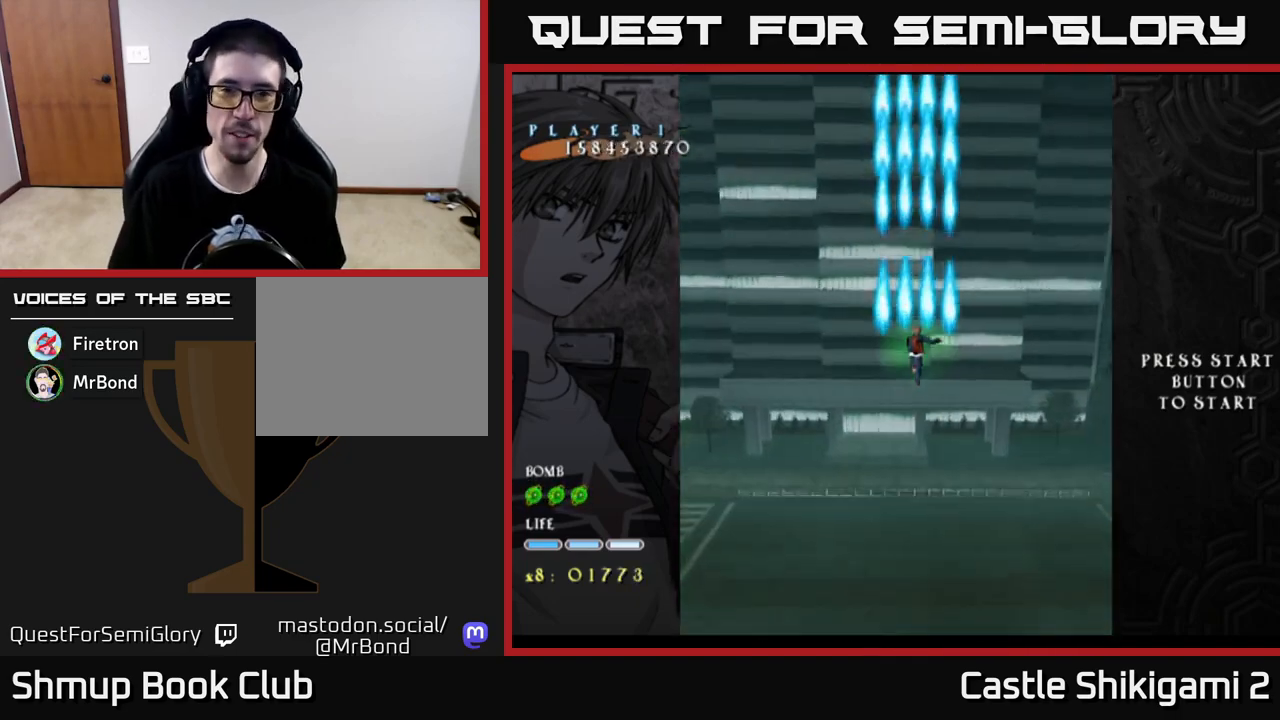
{"buttons": ["B"], "left_stick": "center", "right_stick": "center", "events": []}
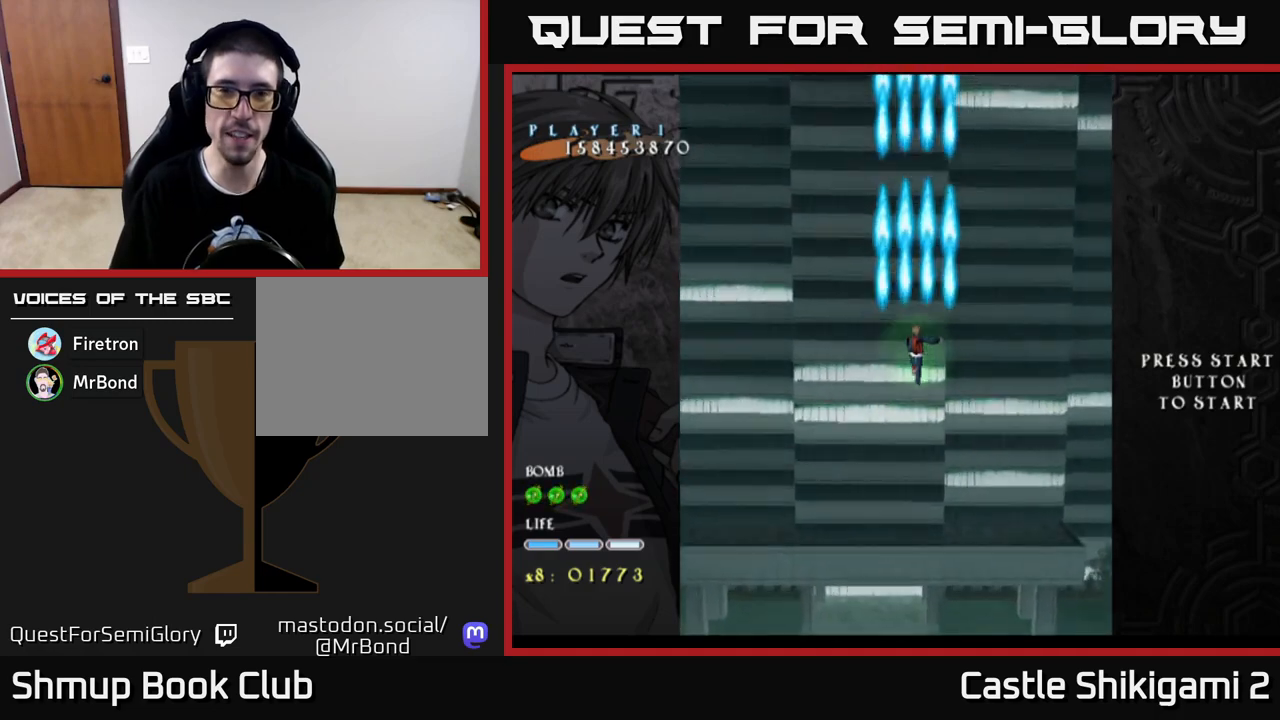
{"buttons": ["B"], "left_stick": "center", "right_stick": "center", "events": [[67, "DPAD_UP", "down"], [167, "DPAD_LEFT", "down"], [267, "DPAD_UP", "up"], [283, "DPAD_LEFT", "up"]]}
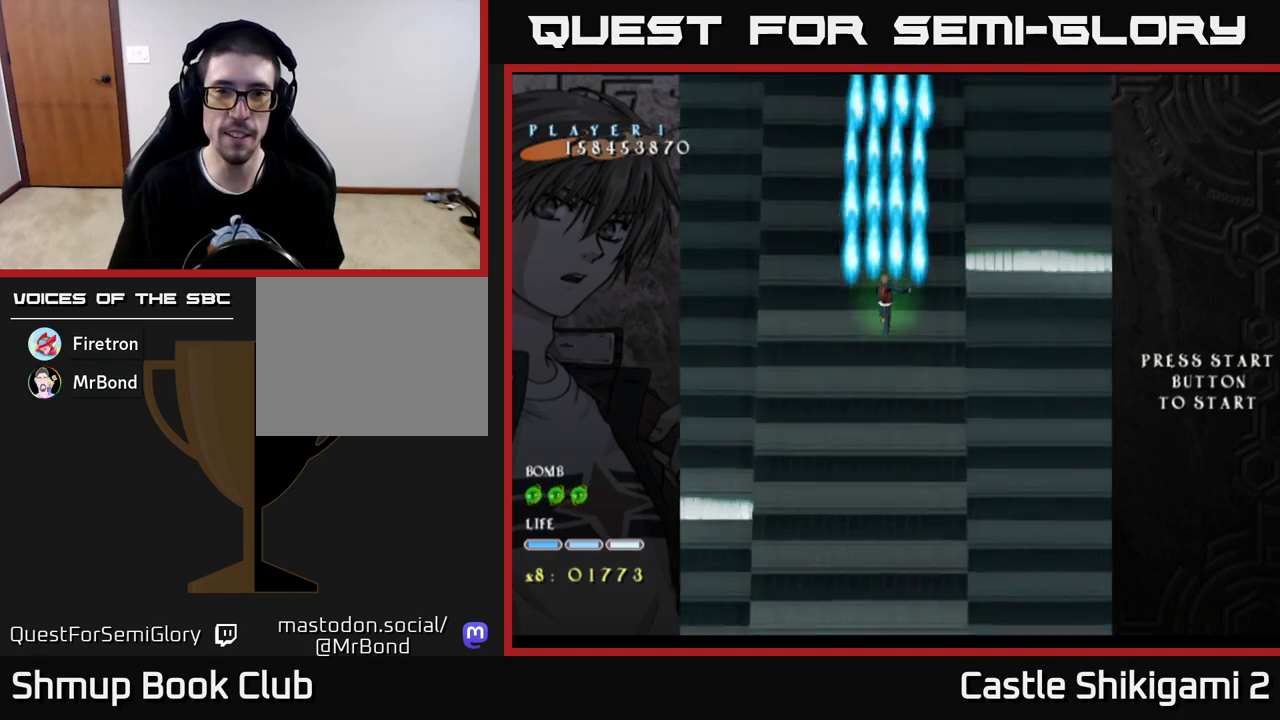
{"buttons": ["B", "DPAD_DOWN"], "left_stick": "center", "right_stick": "center", "events": [[17, "DPAD_LEFT", "down"], [167, "DPAD_LEFT", "up"], [267, "DPAD_RIGHT", "down"], [400, "DPAD_DOWN", "down"], [433, "DPAD_RIGHT", "up"]]}
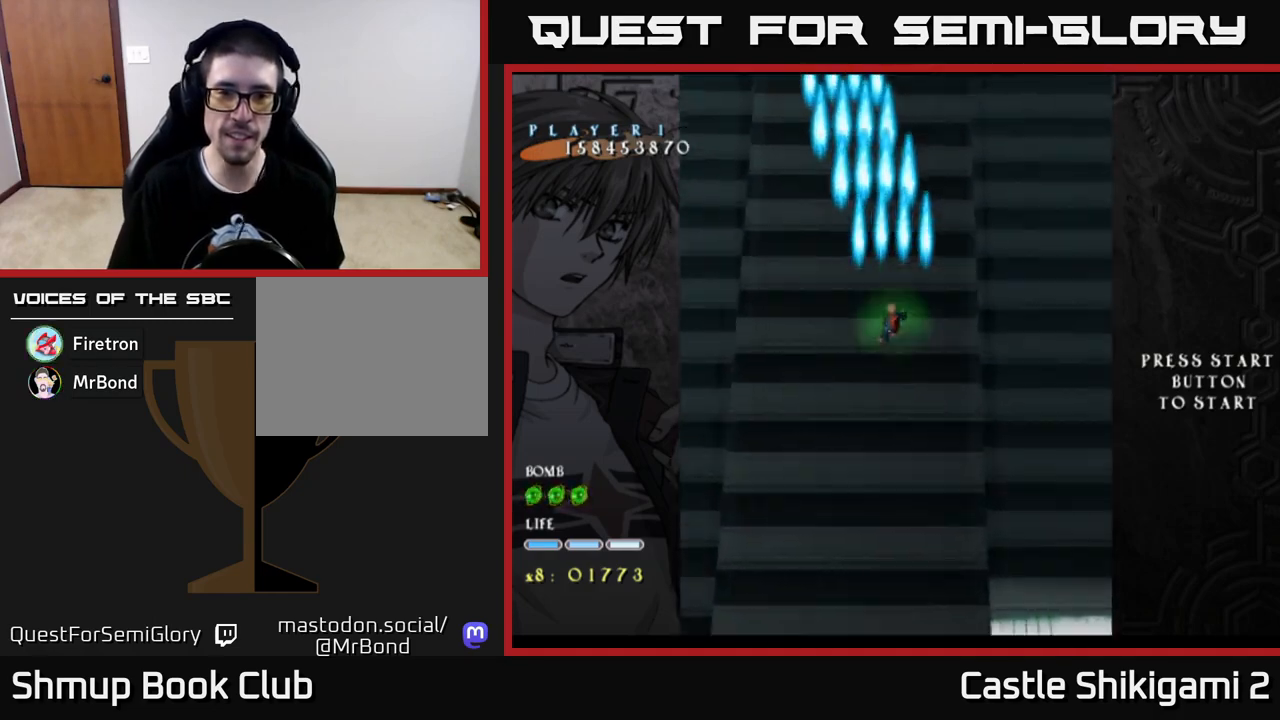
{"buttons": ["B", "DPAD_DOWN"], "left_stick": "center", "right_stick": "center", "events": []}
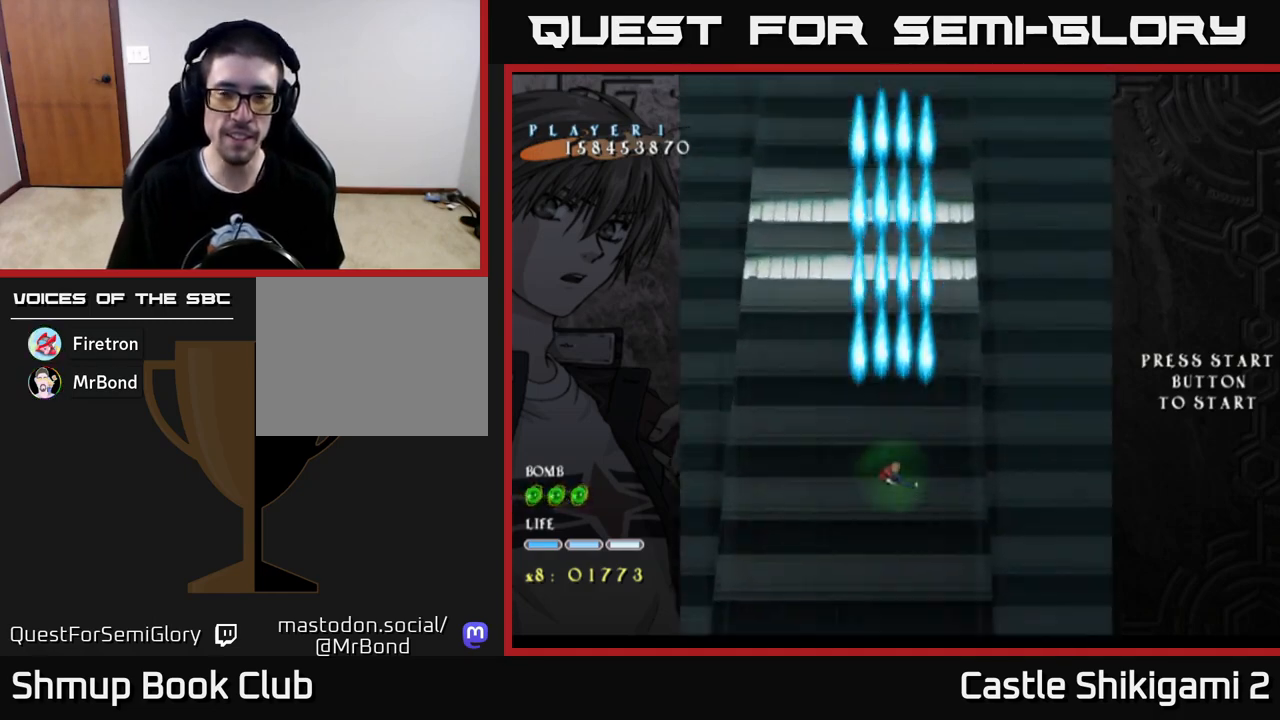
{"buttons": ["B", "DPAD_UP"], "left_stick": "center", "right_stick": "center", "events": [[17, "DPAD_DOWN", "up"], [100, "DPAD_UP", "down"]]}
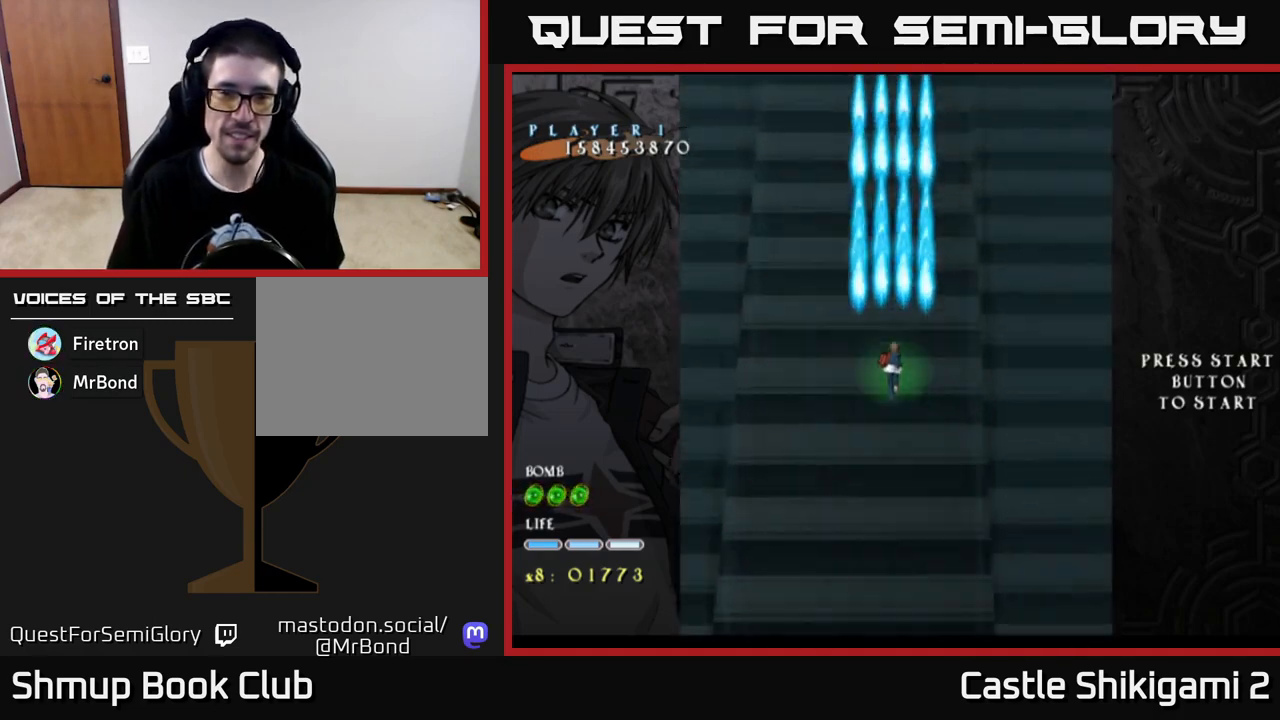
{"buttons": ["B", "DPAD_UP"], "left_stick": "center", "right_stick": "center", "events": [[100, "DPAD_UP", "up"], [483, "DPAD_UP", "down"]]}
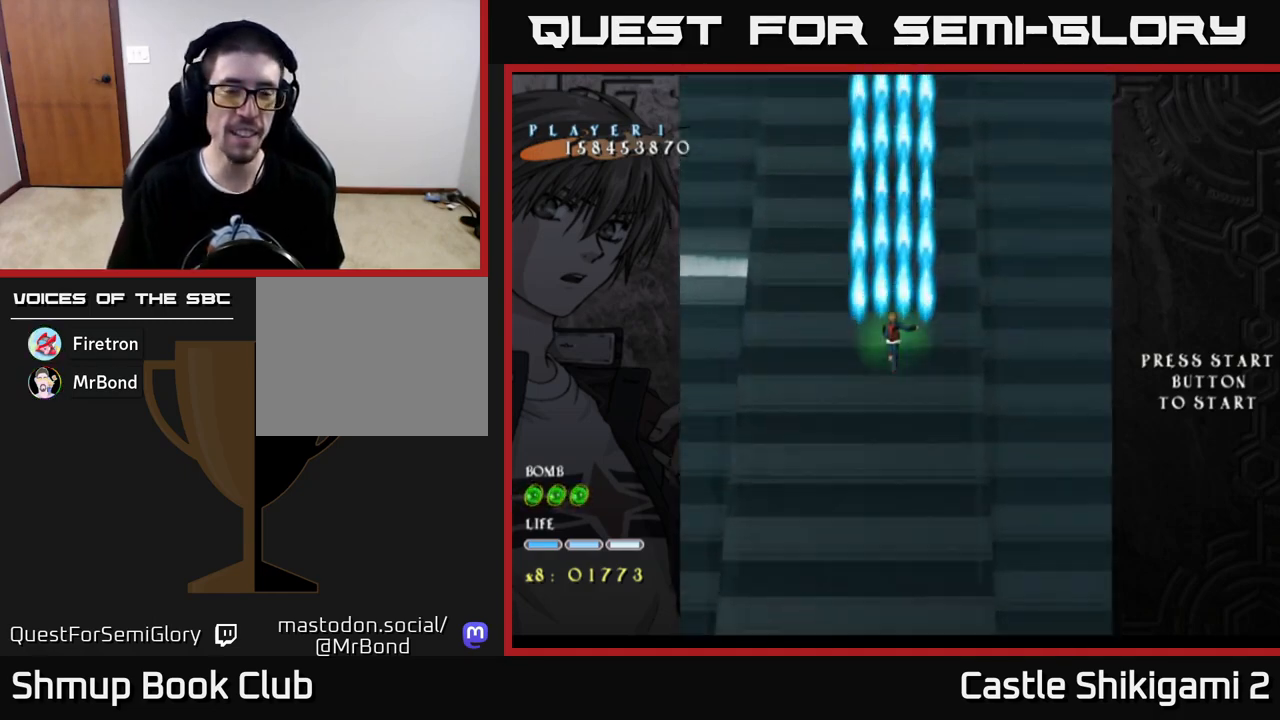
{"buttons": ["B"], "left_stick": "center", "right_stick": "center", "events": [[233, "DPAD_UP", "up"]]}
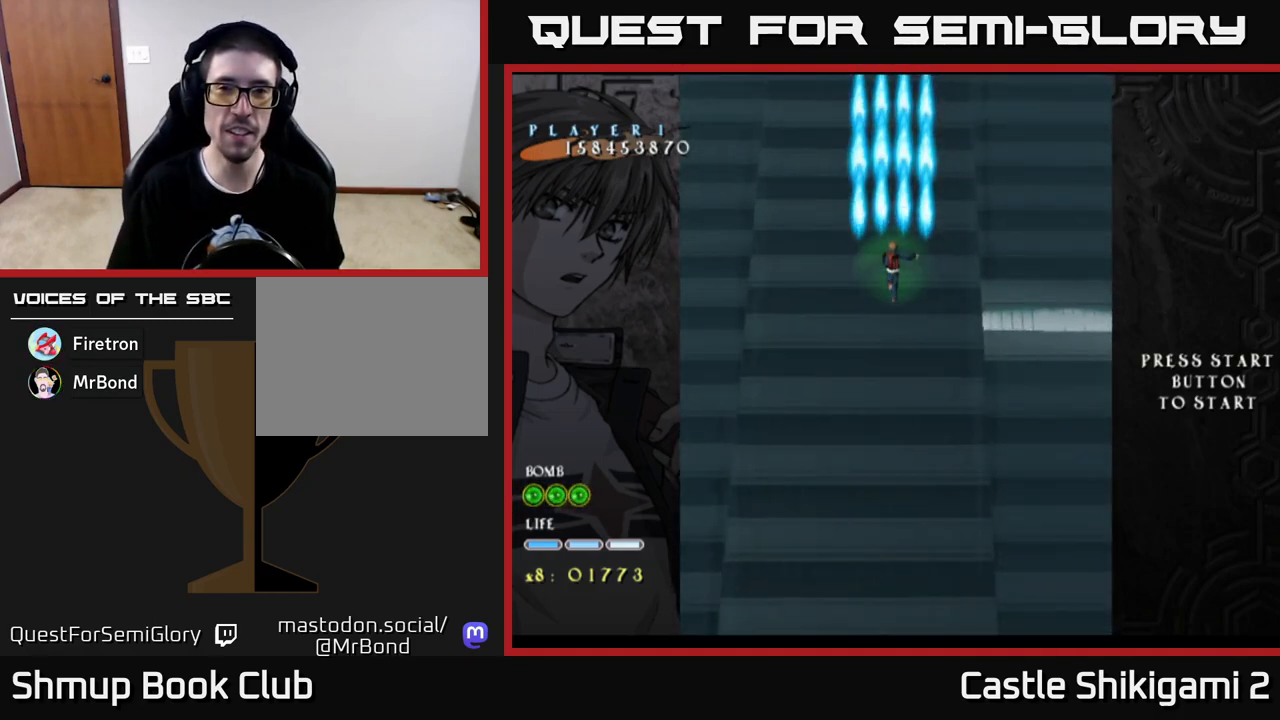
{"buttons": ["B"], "left_stick": "center", "right_stick": "center", "events": []}
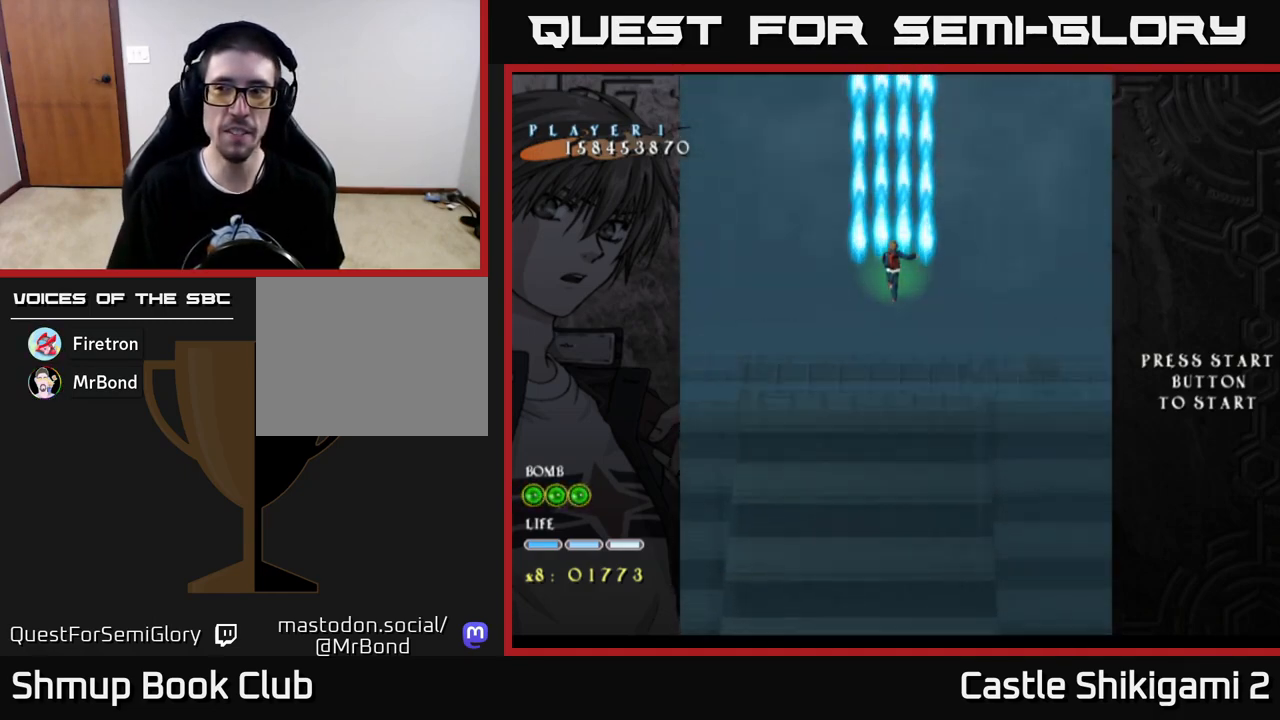
{"buttons": ["B"], "left_stick": "center", "right_stick": "center", "events": []}
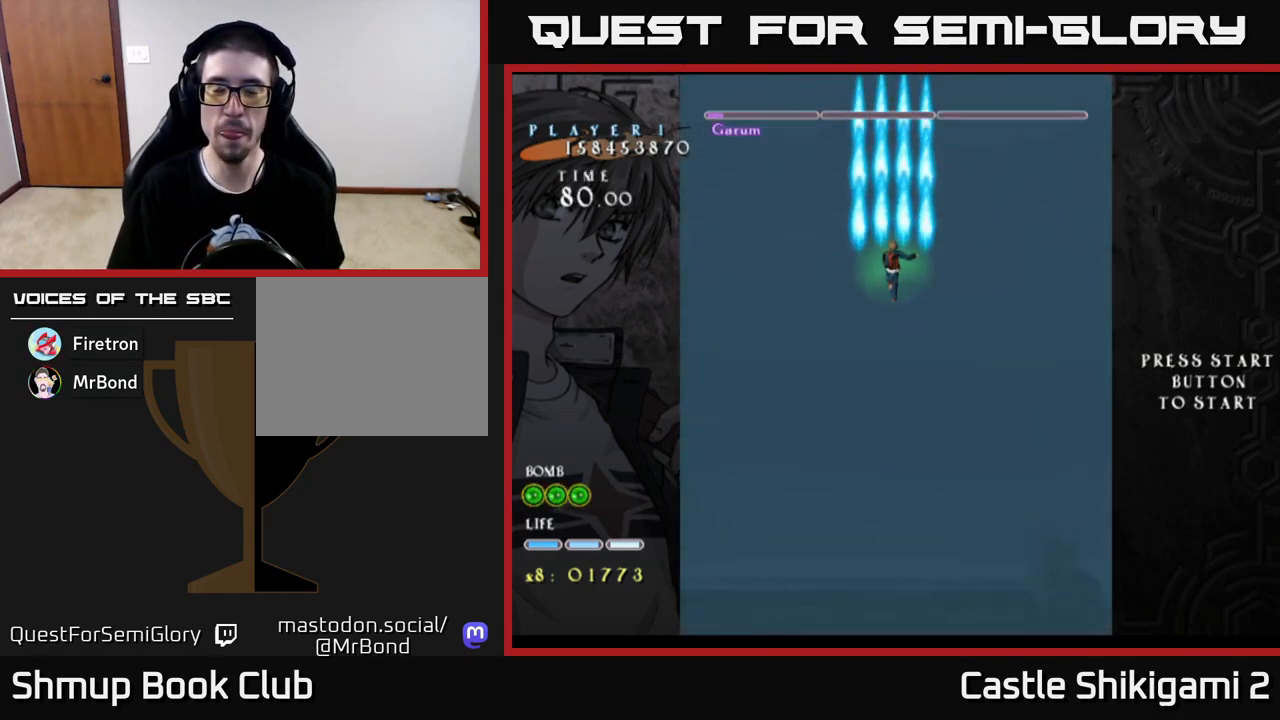
{"buttons": ["B"], "left_stick": "center", "right_stick": "center", "events": []}
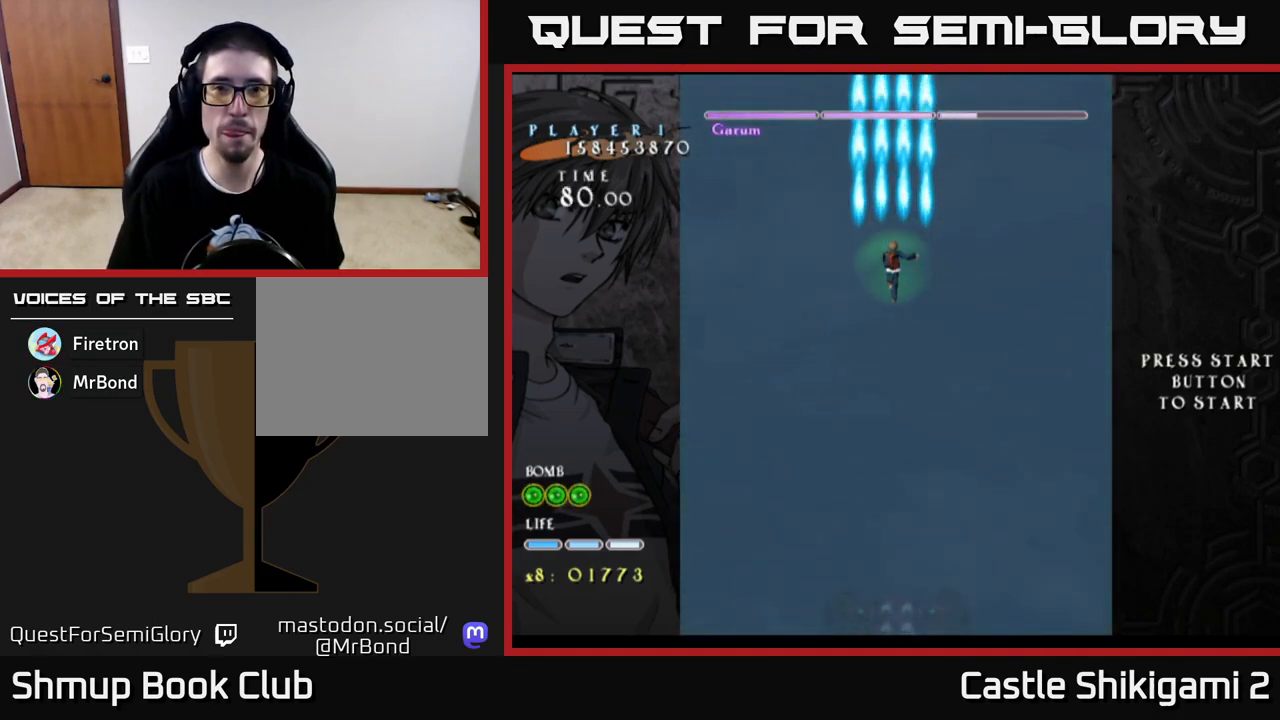
{"buttons": ["B", "DPAD_DOWN"], "left_stick": "center", "right_stick": "center", "events": [[267, "DPAD_DOWN", "down"]]}
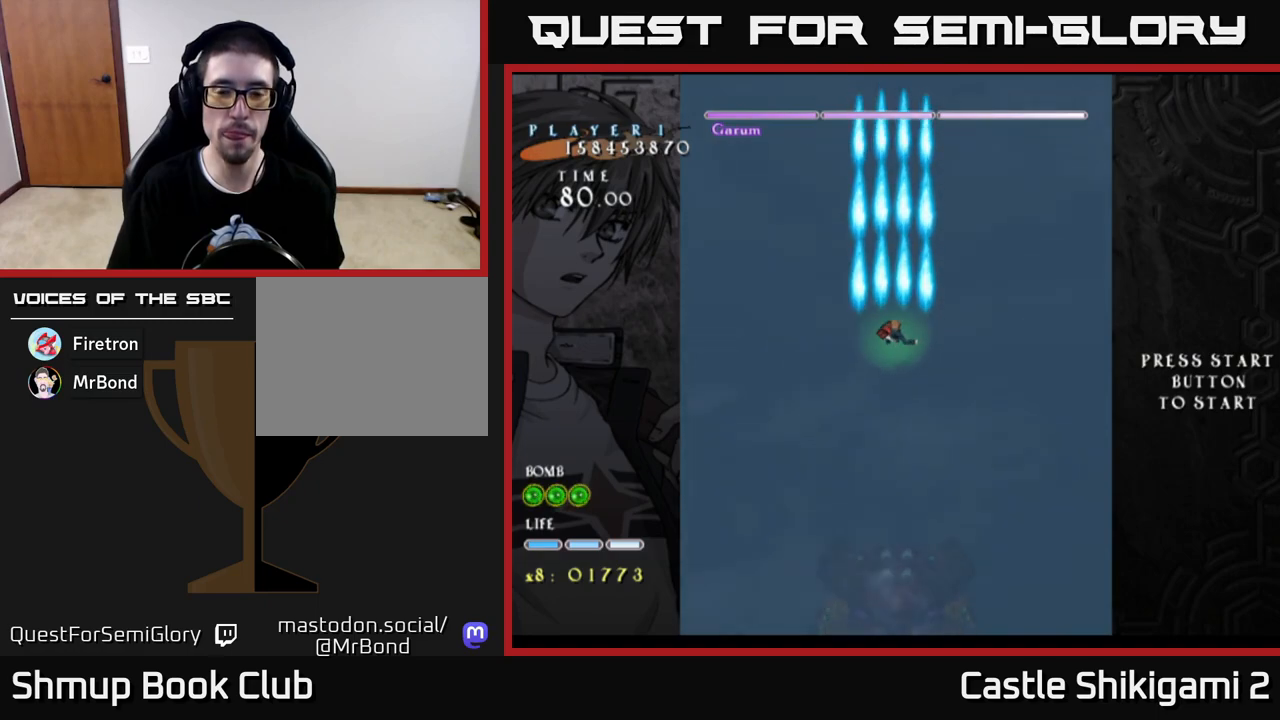
{"buttons": ["B", "DPAD_DOWN"], "left_stick": "center", "right_stick": "center", "events": []}
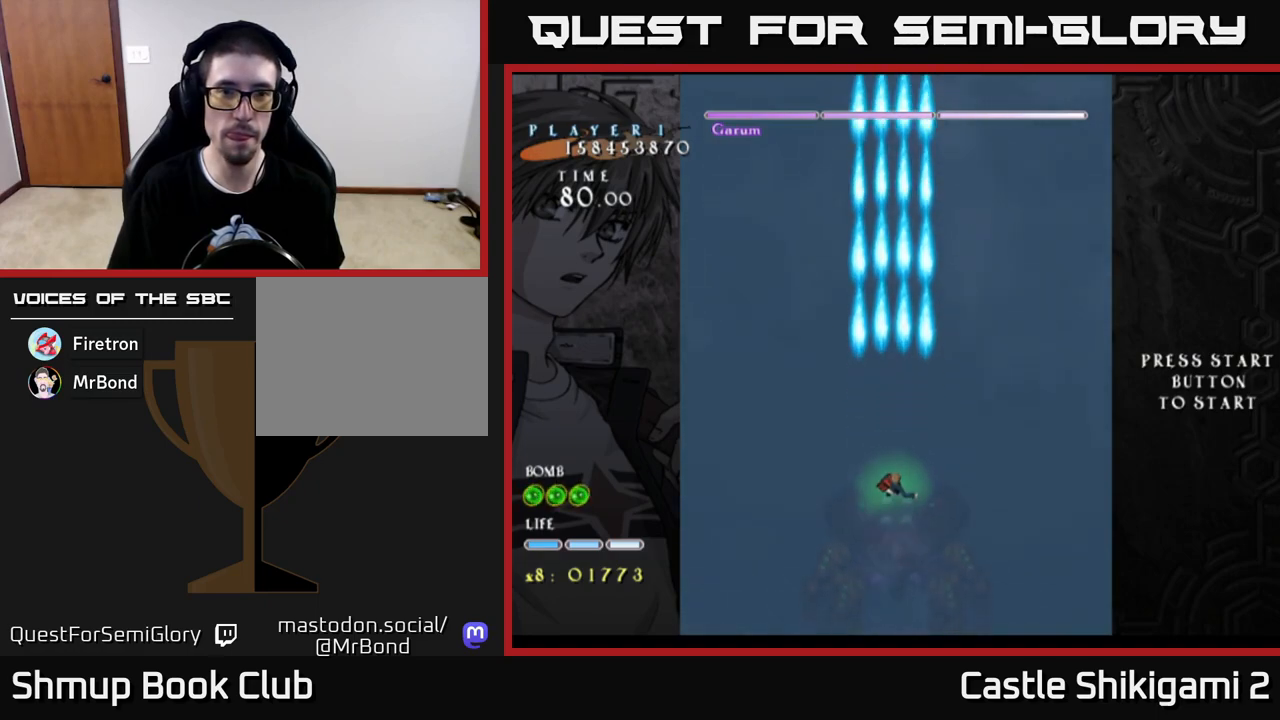
{"buttons": ["B", "DPAD_UP"], "left_stick": "center", "right_stick": "center", "events": [[233, "DPAD_DOWN", "up"], [300, "DPAD_RIGHT", "down"], [317, "DPAD_RIGHT", "up"], [350, "DPAD_UP", "down"]]}
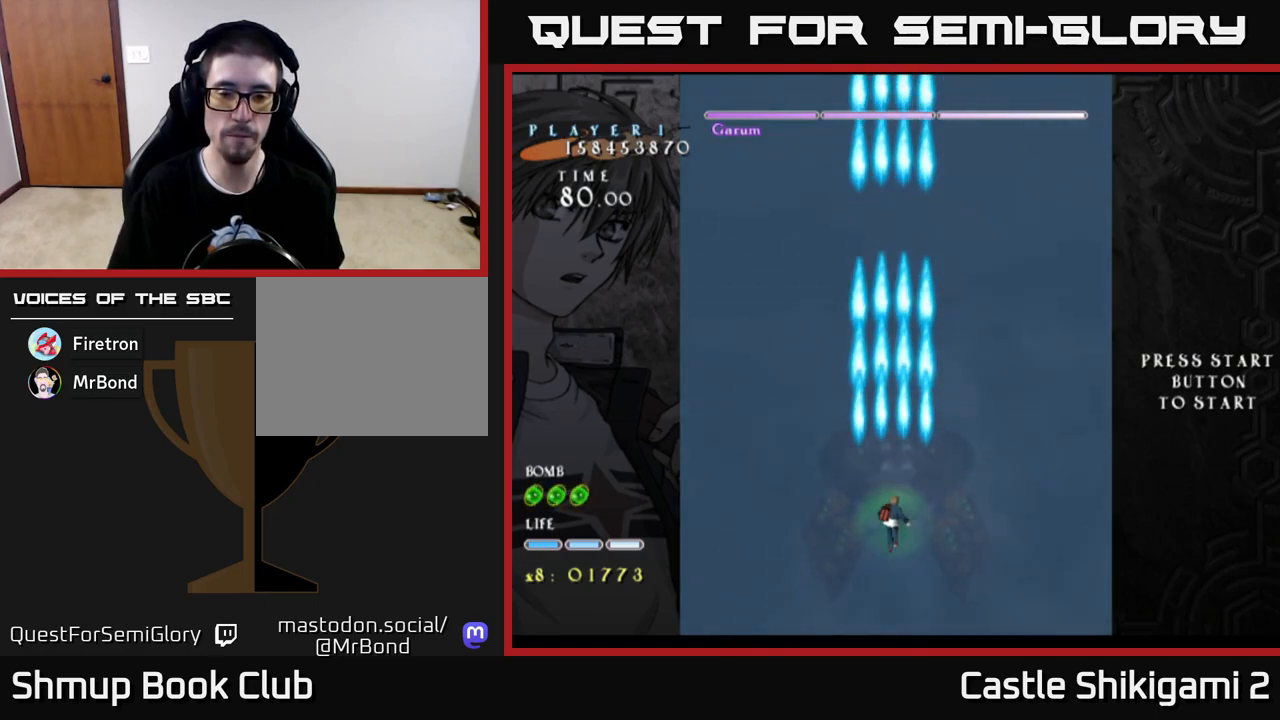
{"buttons": ["B"], "left_stick": "center", "right_stick": "center", "events": [[17, "DPAD_UP", "up"], [300, "DPAD_UP", "down"], [450, "DPAD_UP", "up"]]}
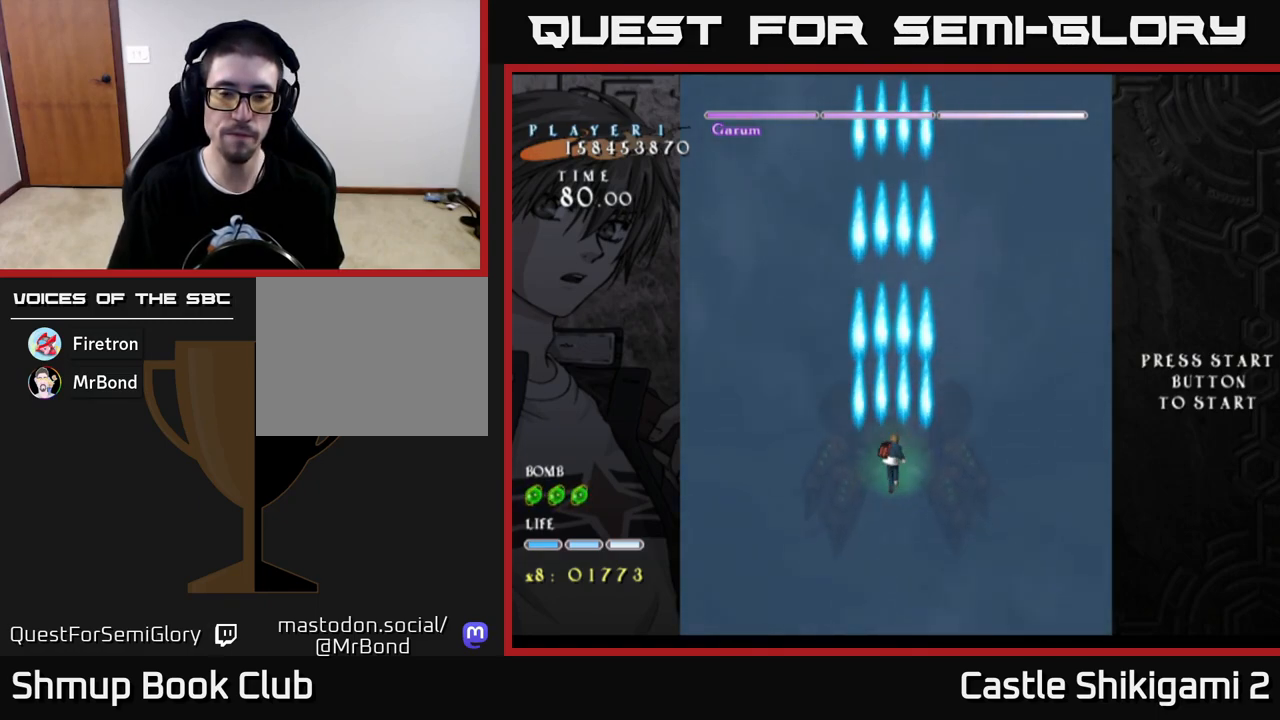
{"buttons": ["DPAD_RIGHT"], "left_stick": "center", "right_stick": "center", "events": [[433, "DPAD_RIGHT", "down"], [450, "B", "up"]]}
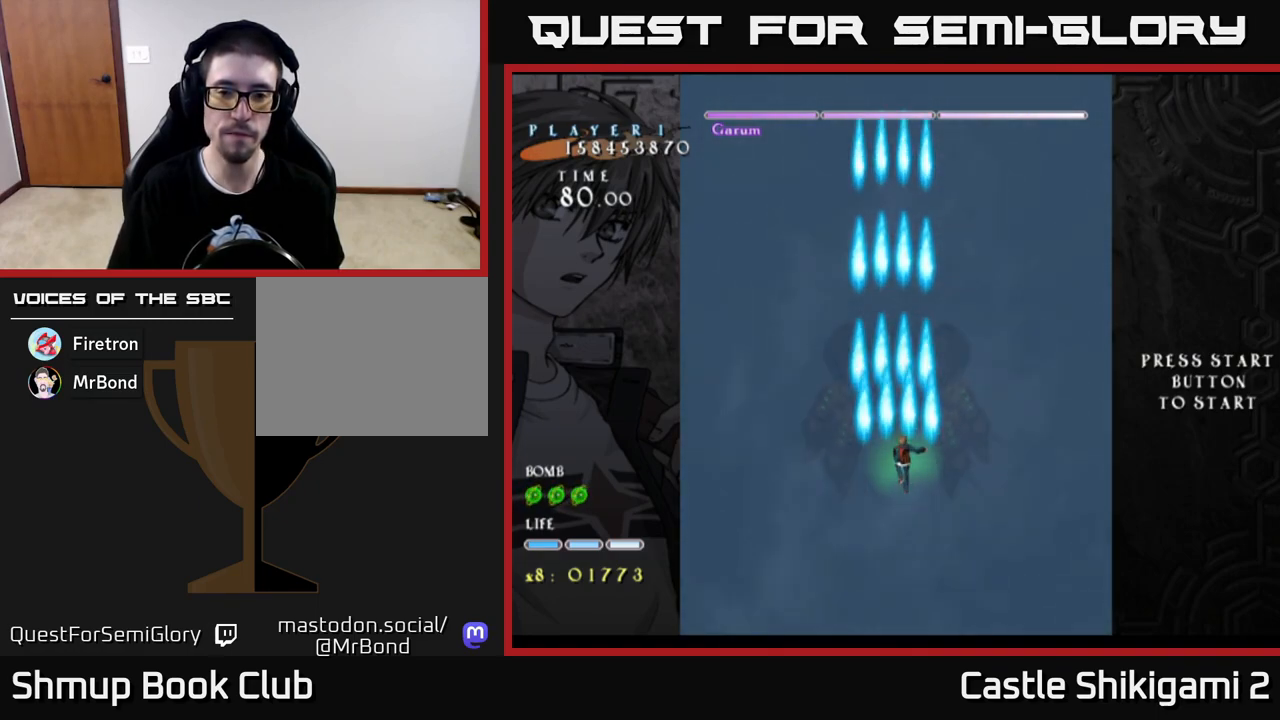
{"buttons": [], "left_stick": "center", "right_stick": "center", "events": [[217, "DPAD_RIGHT", "up"]]}
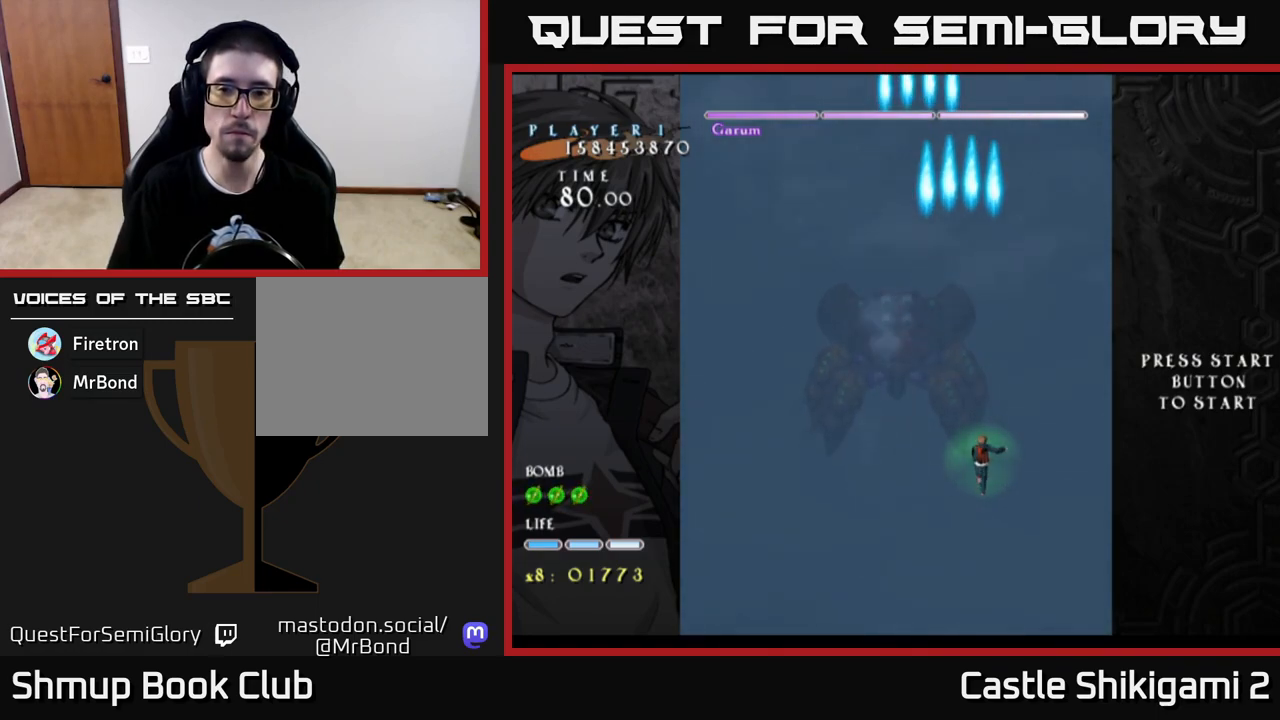
{"buttons": ["B"], "left_stick": "center", "right_stick": "center", "events": [[300, "DPAD_LEFT", "down"], [383, "B", "down"], [467, "DPAD_LEFT", "up"]]}
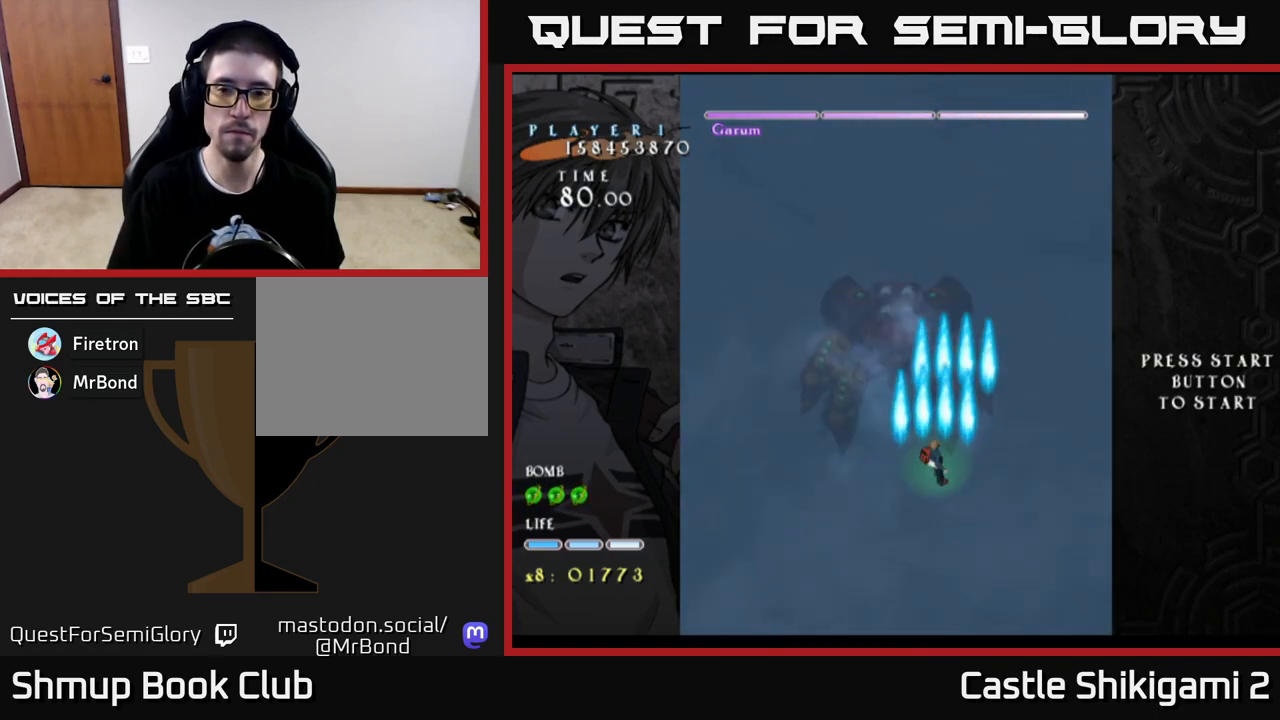
{"buttons": ["B"], "left_stick": "center", "right_stick": "center", "events": []}
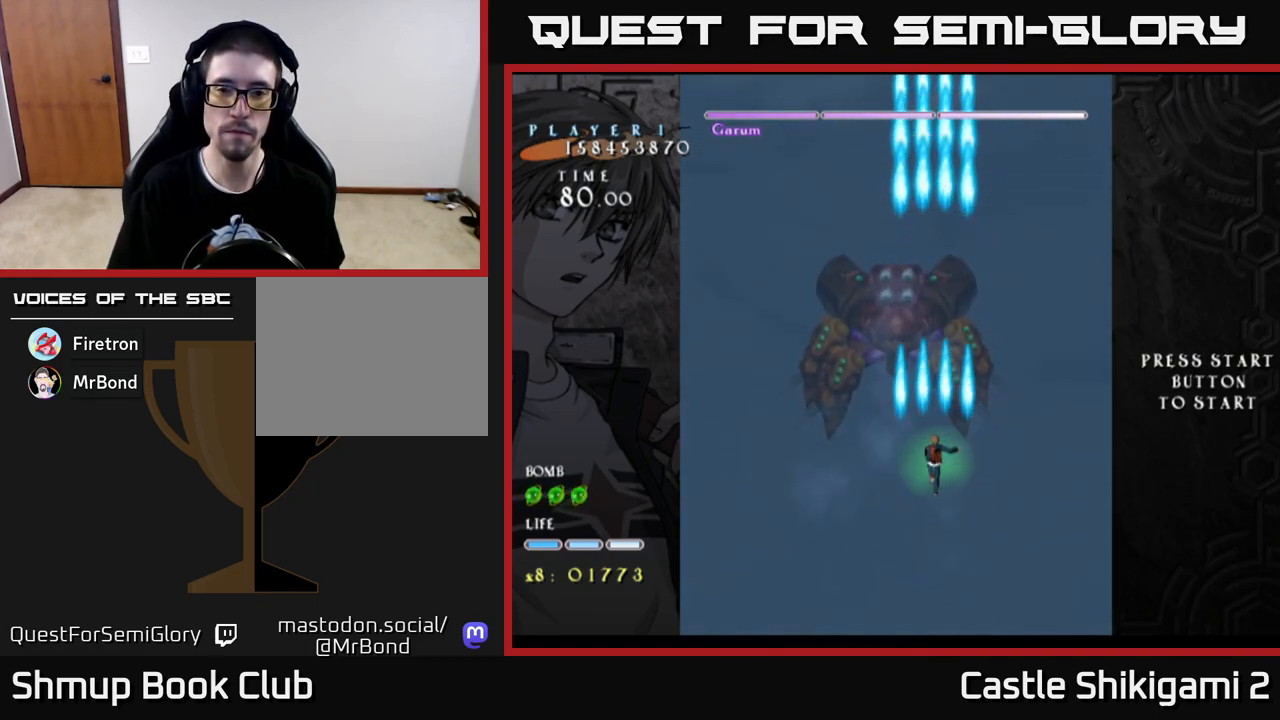
{"buttons": ["B"], "left_stick": "center", "right_stick": "center", "events": [[100, "DPAD_RIGHT", "down"], [217, "DPAD_RIGHT", "up"], [417, "DPAD_UP", "down"], [500, "DPAD_UP", "up"]]}
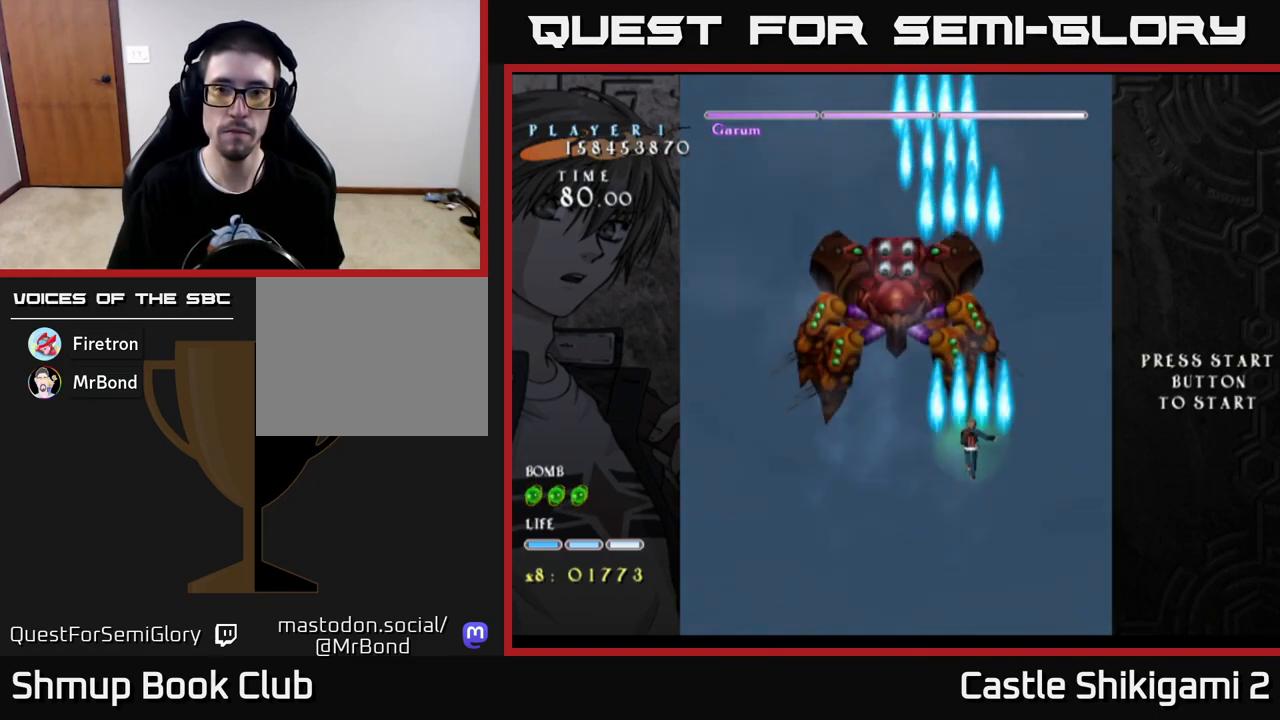
{"buttons": ["B", "DPAD_UP"], "left_stick": "center", "right_stick": "center", "events": [[483, "DPAD_UP", "down"]]}
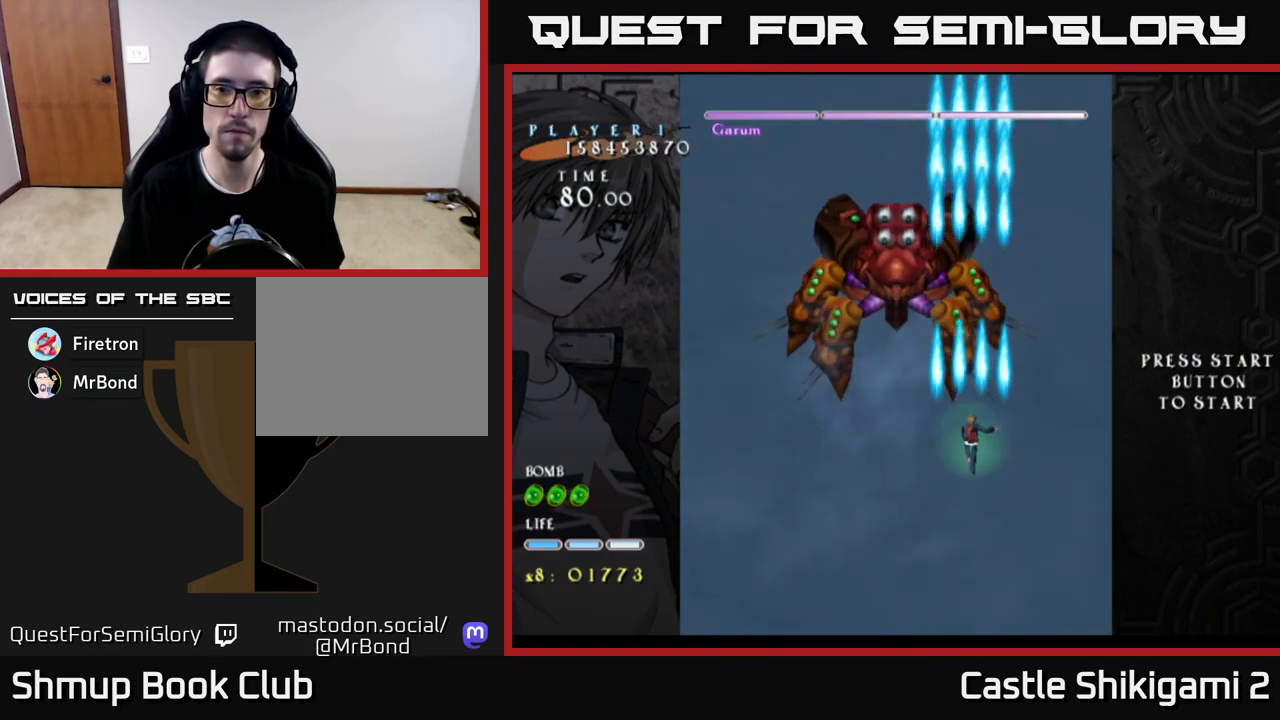
{"buttons": ["B"], "left_stick": "center", "right_stick": "center", "events": [[17, "DPAD_LEFT", "down"], [100, "DPAD_LEFT", "up"], [100, "DPAD_UP", "up"], [417, "DPAD_RIGHT", "down"], [467, "DPAD_RIGHT", "up"]]}
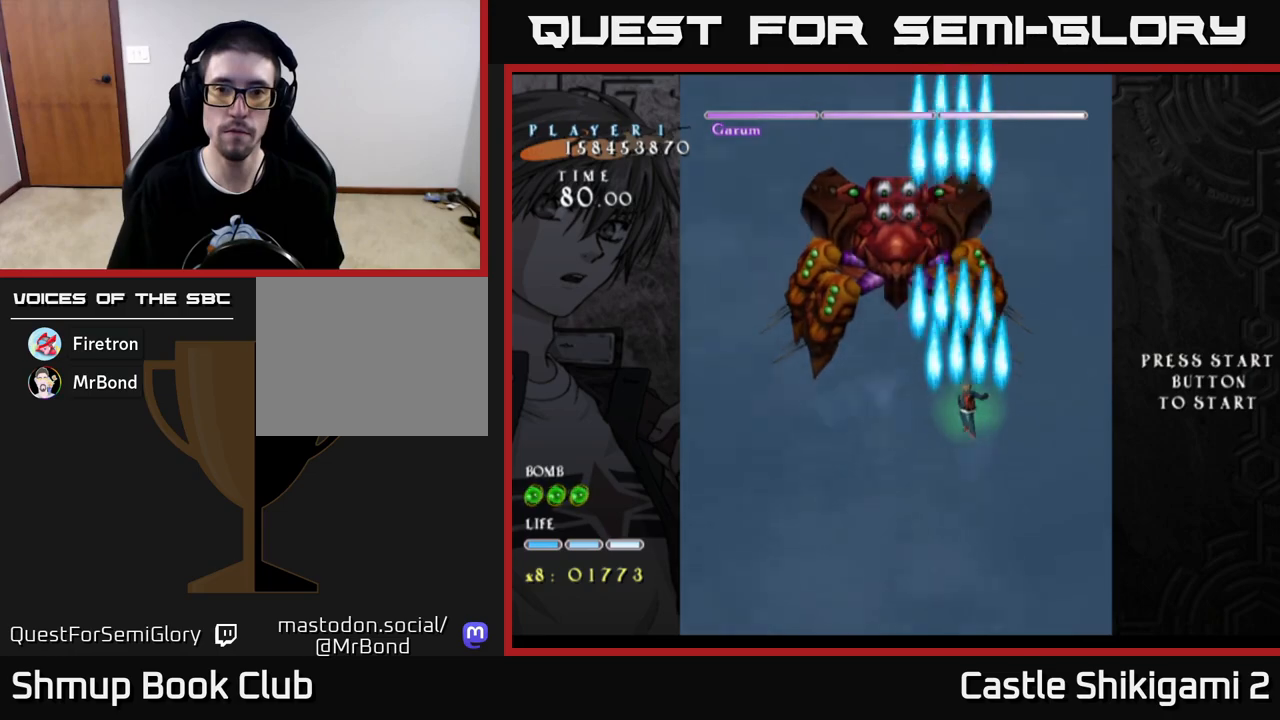
{"buttons": ["B"], "left_stick": "center", "right_stick": "center", "events": []}
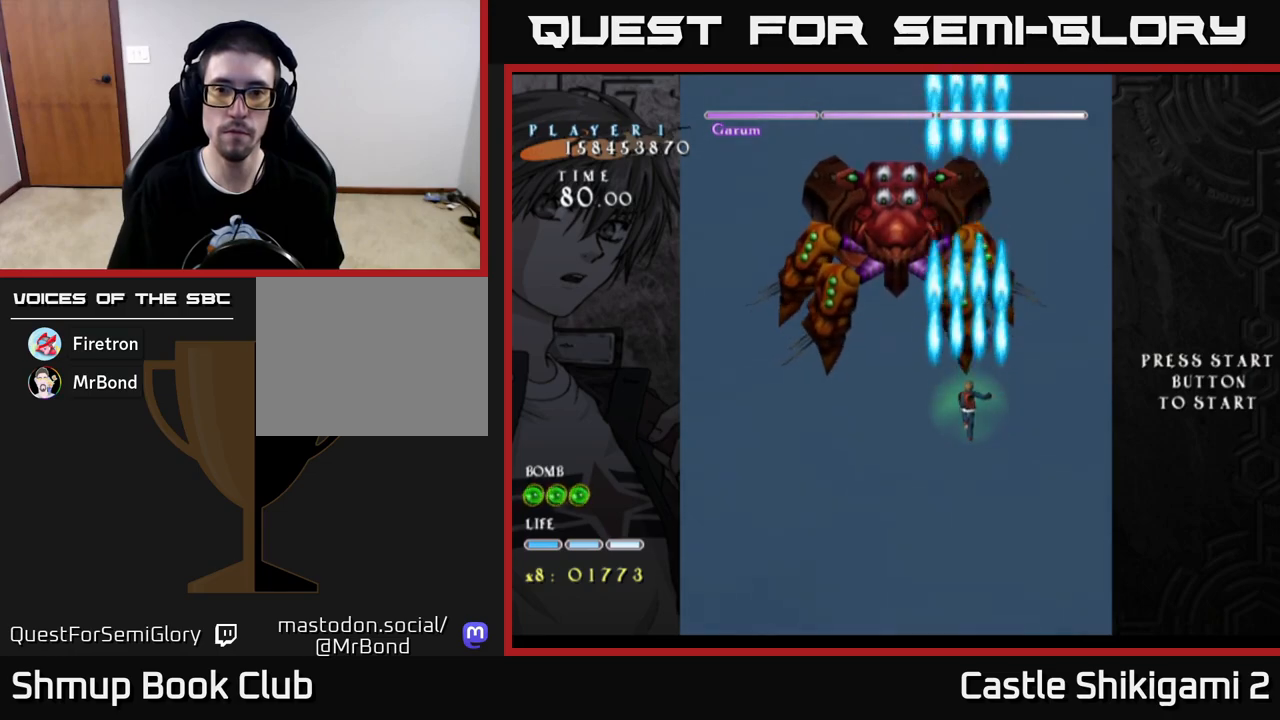
{"buttons": ["B"], "left_stick": "center", "right_stick": "center", "events": []}
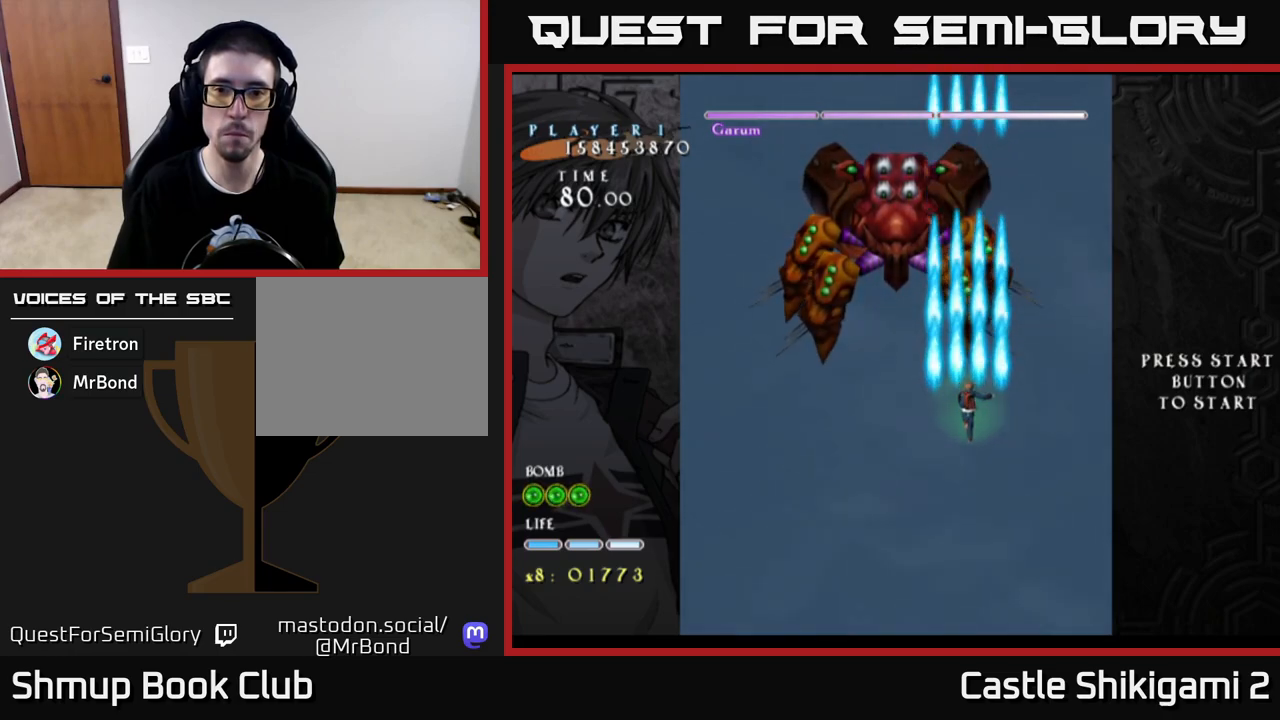
{"buttons": ["B"], "left_stick": "center", "right_stick": "center", "events": [[50, "DPAD_UP", "down"], [100, "DPAD_UP", "up"]]}
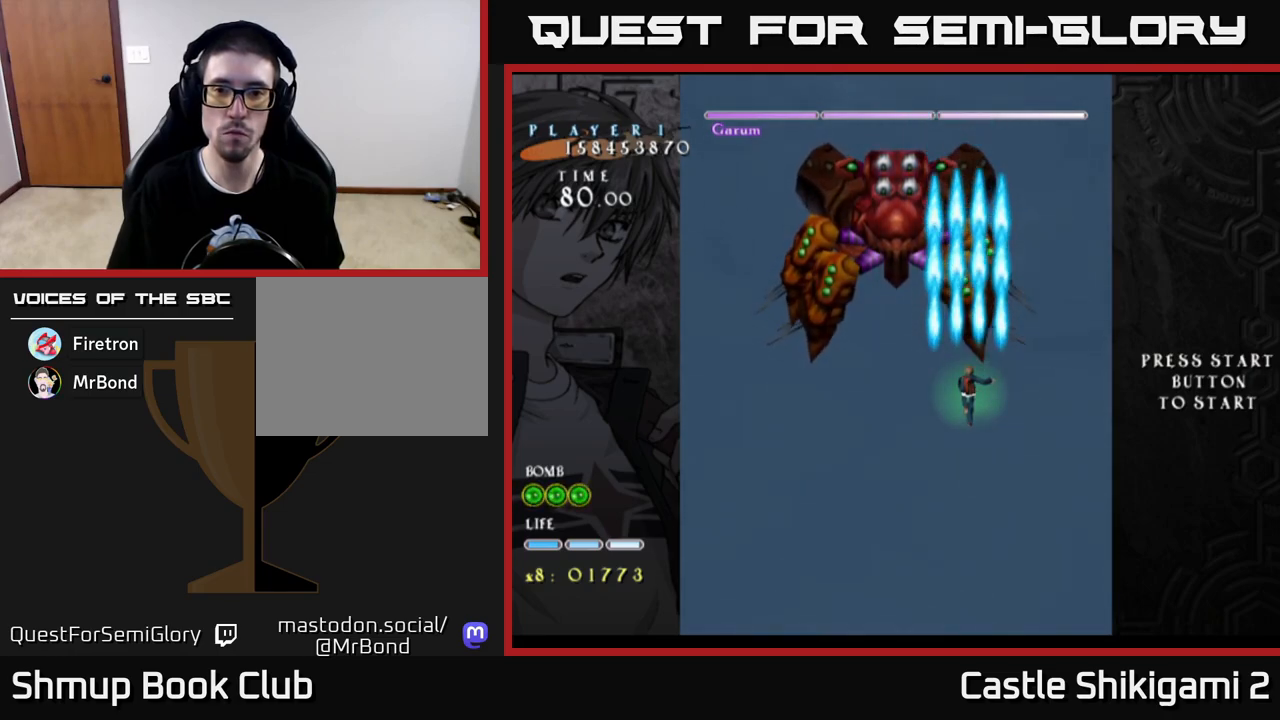
{"buttons": ["B"], "left_stick": "center", "right_stick": "center", "events": []}
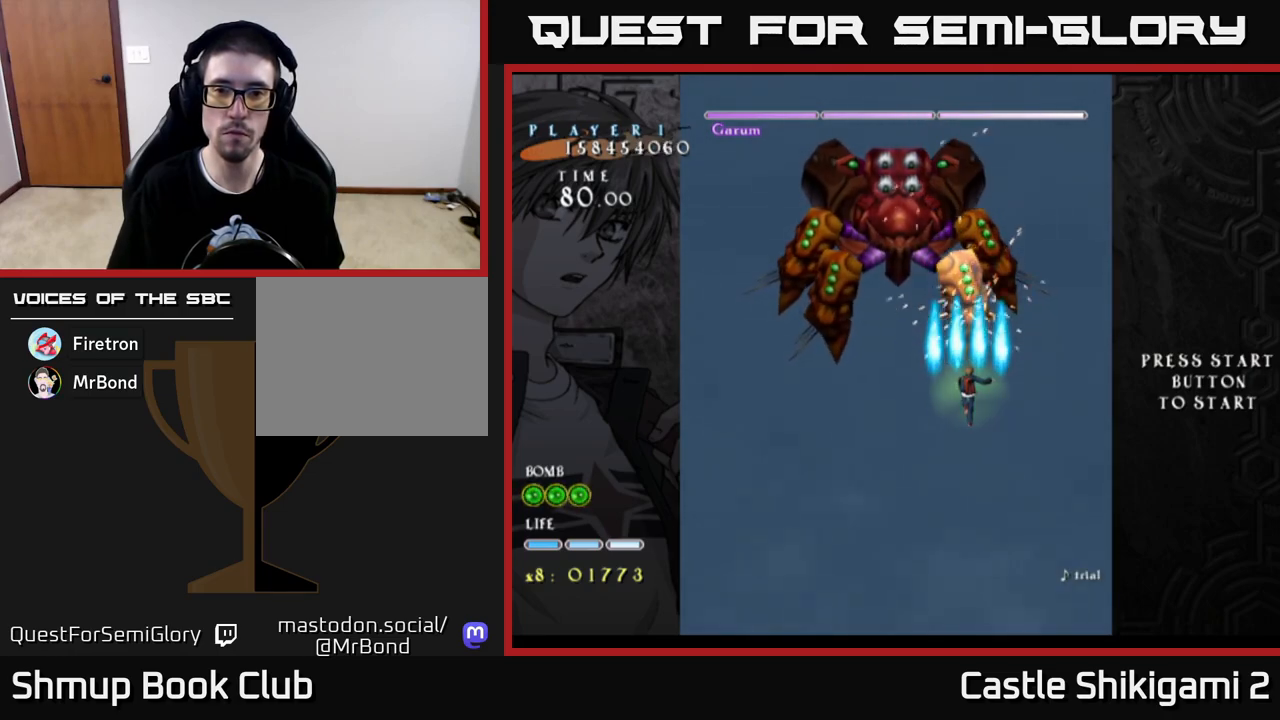
{"buttons": ["B"], "left_stick": "center", "right_stick": "center", "events": [[400, "DPAD_RIGHT", "down"], [483, "DPAD_RIGHT", "up"]]}
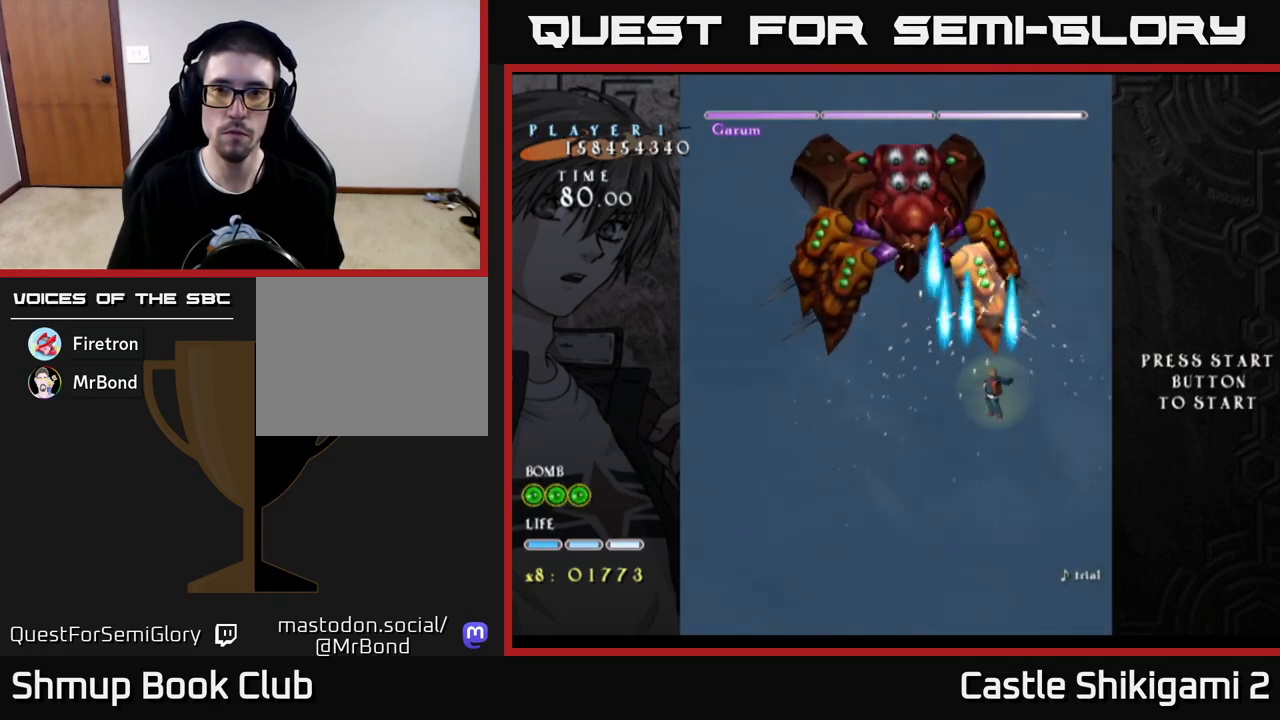
{"buttons": ["B"], "left_stick": "center", "right_stick": "center", "events": []}
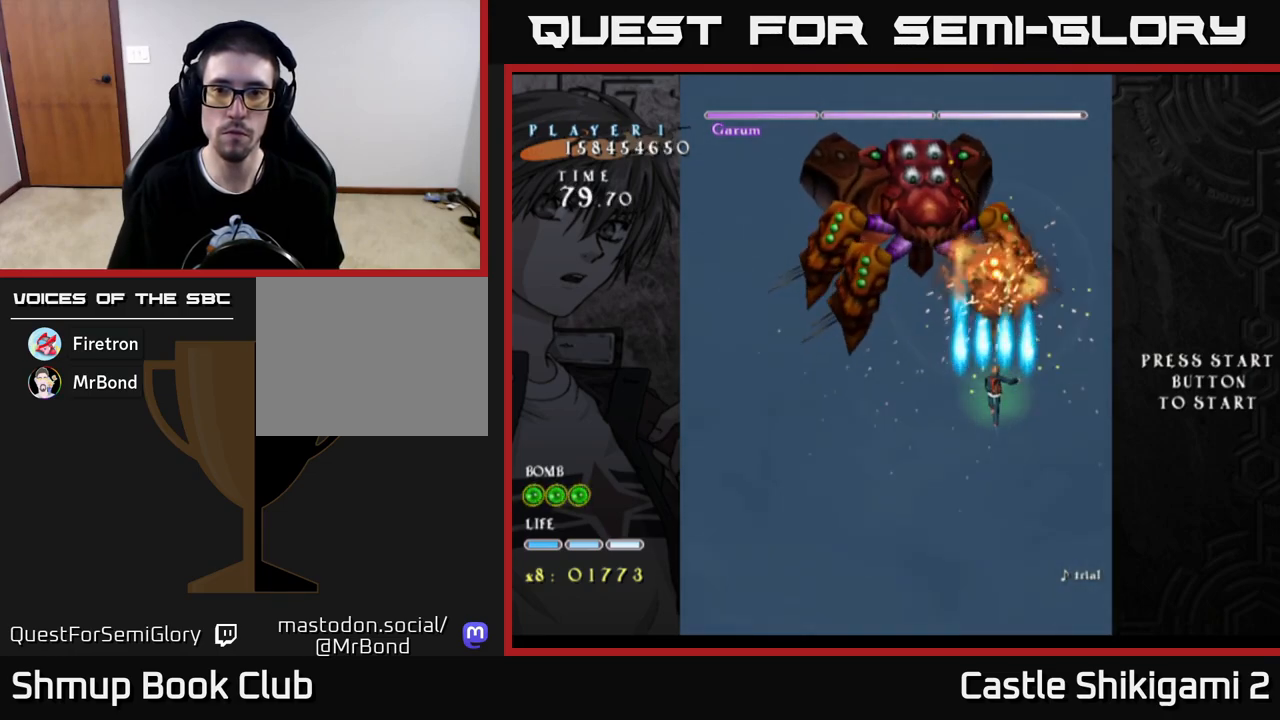
{"buttons": ["B", "DPAD_DOWN"], "left_stick": "center", "right_stick": "center", "events": [[133, "DPAD_RIGHT", "down"], [200, "DPAD_RIGHT", "up"], [417, "DPAD_DOWN", "down"]]}